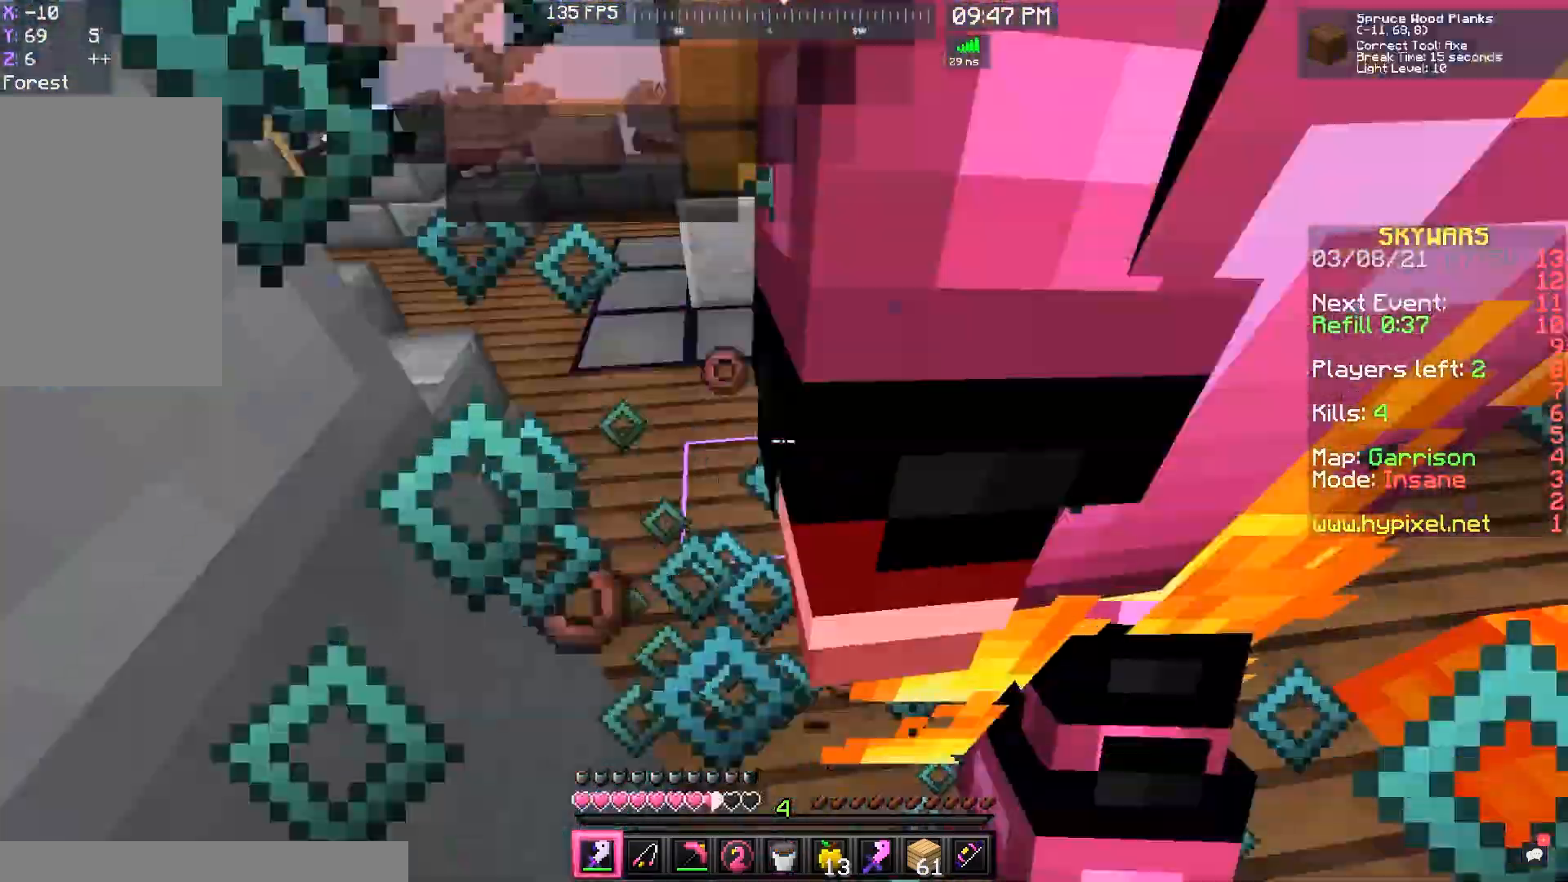
Gameplay with keyboard and mouse; each line is a JSON object with the keys and mouse buttons held at the frame after it. "events" lists presses ("down") and releases ("up") of "a", "d", "s", "space", "w", "mouse_left" and "mouse_right" between this image and that frame as [ms after this image, input, new state], when the widget could be followed in between. "mouse_left", "mouse_right" = the "left", "right" buttons of the "mouse" list. No other keys are recorded. Fast repeated clicks can show as one long hold. Mouse movement is not recorded.
{"keys": ["a", "d"], "mouse": ["left"], "events": [[133, "s", "up"], [167, "w", "down"], [300, "d", "down"], [400, "mouse_right", "down"], [400, "w", "up"], [500, "mouse_right", "up"]]}
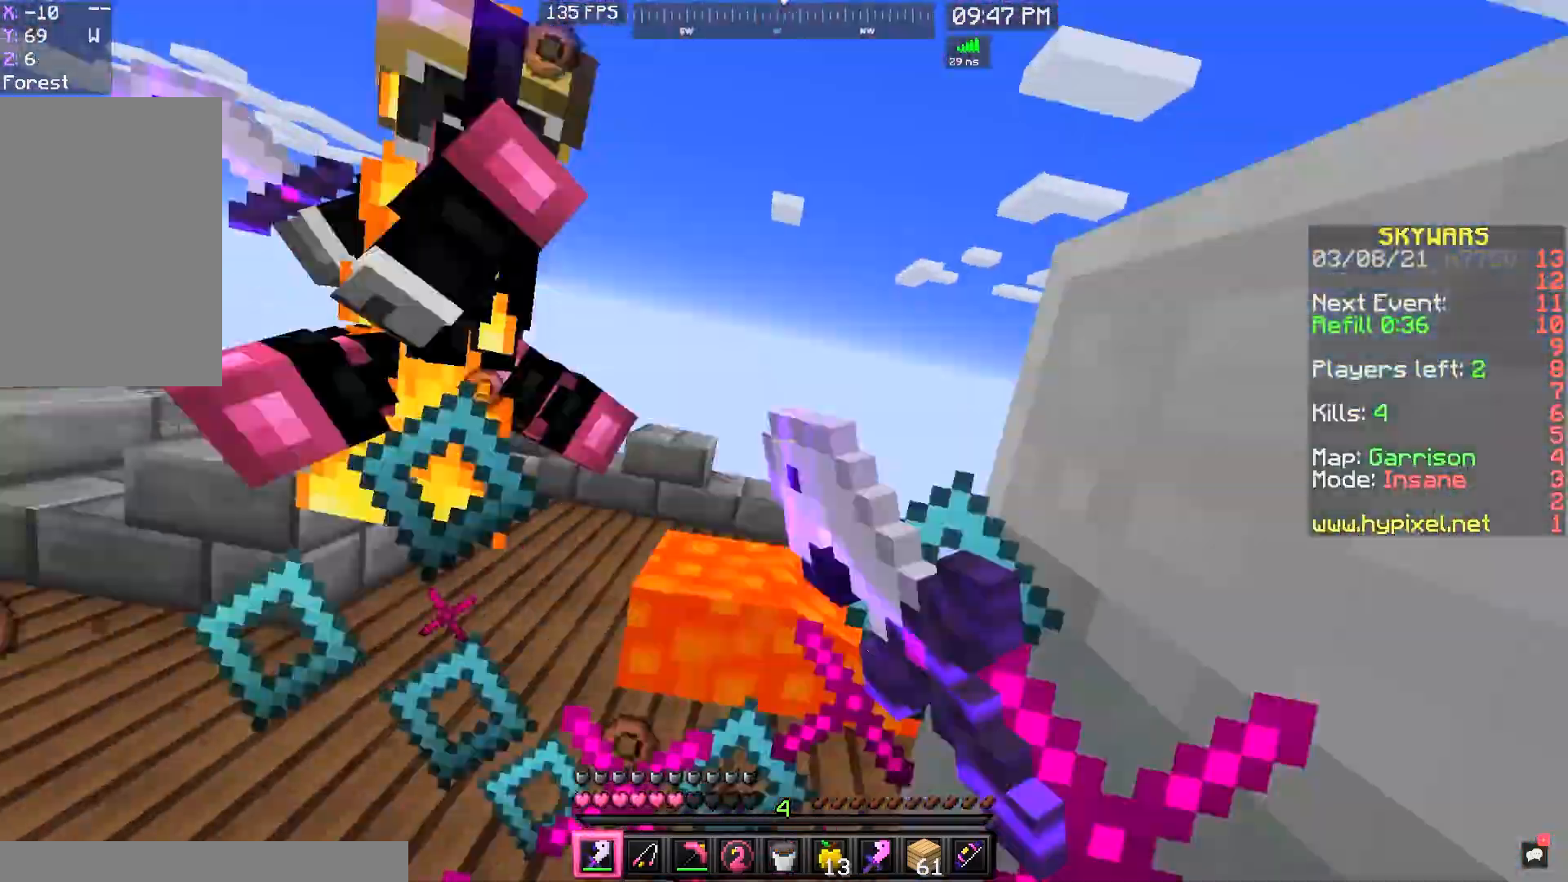
{"keys": ["w"], "mouse": ["left", "right"], "events": [[167, "d", "up"], [200, "w", "down"], [300, "a", "up"], [467, "mouse_right", "down"]]}
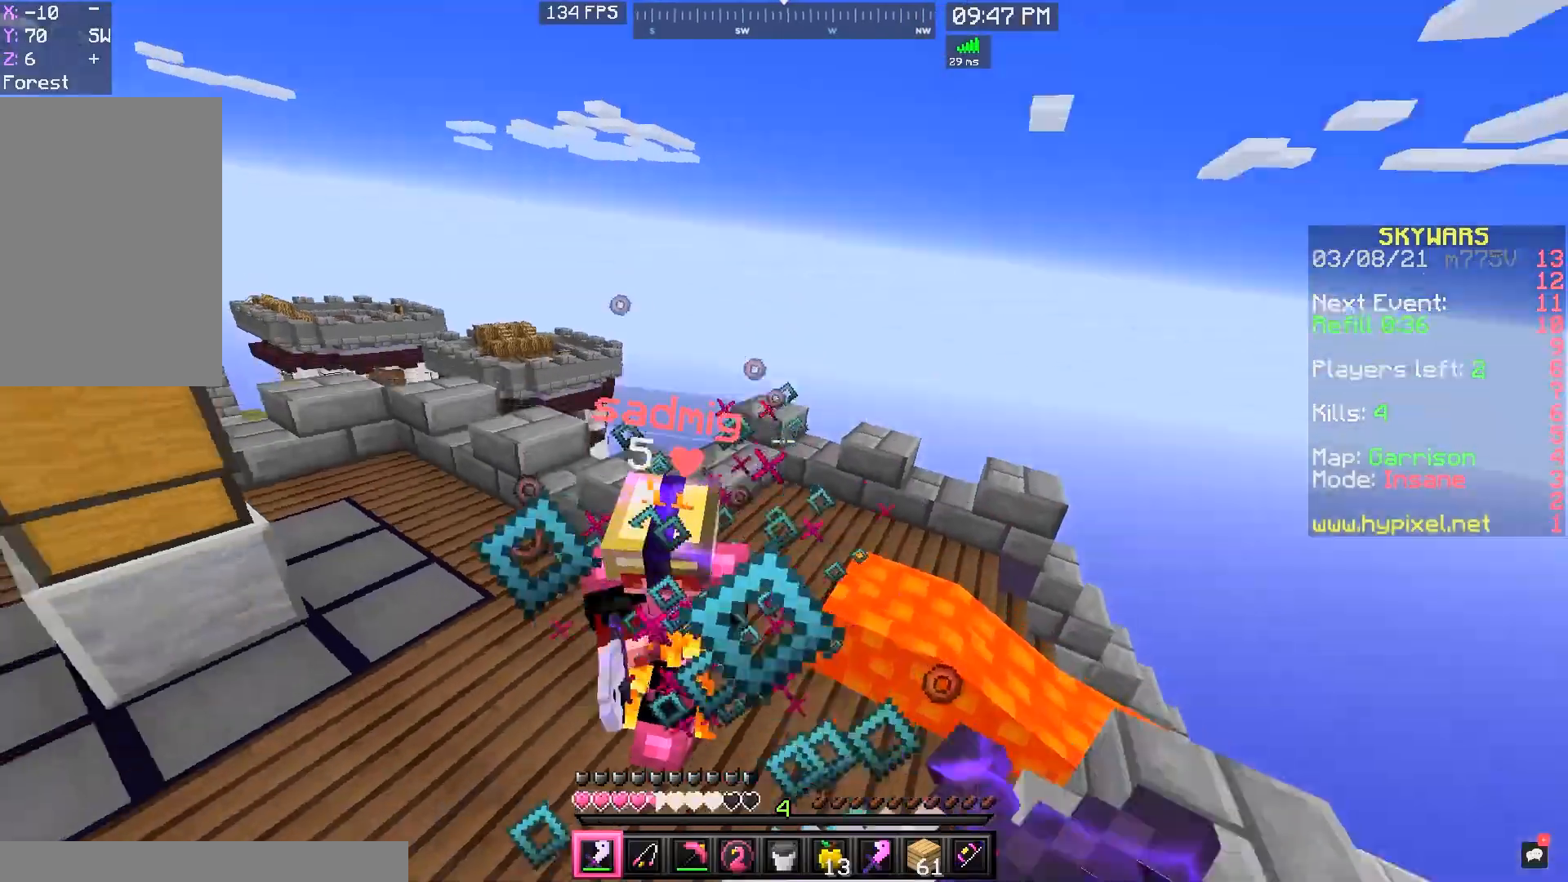
{"keys": ["a", "w"], "mouse": ["left", "right"], "events": [[67, "a", "down"], [67, "mouse_right", "up"], [500, "mouse_right", "down"]]}
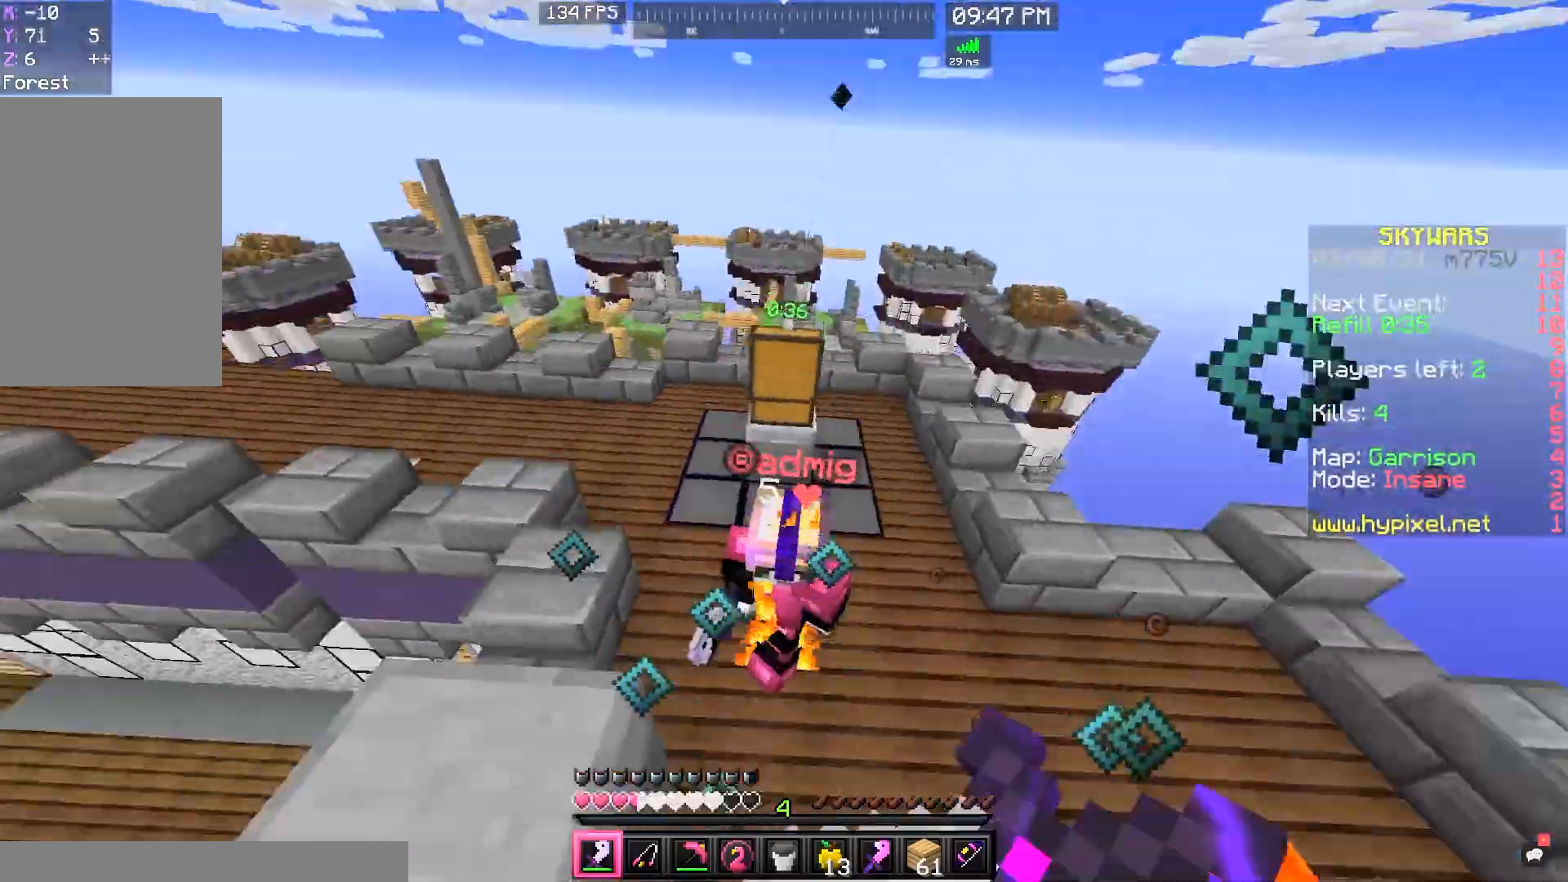
{"keys": ["a", "w"], "mouse": ["left"], "events": [[100, "mouse_right", "up"], [133, "a", "up"], [433, "a", "down"]]}
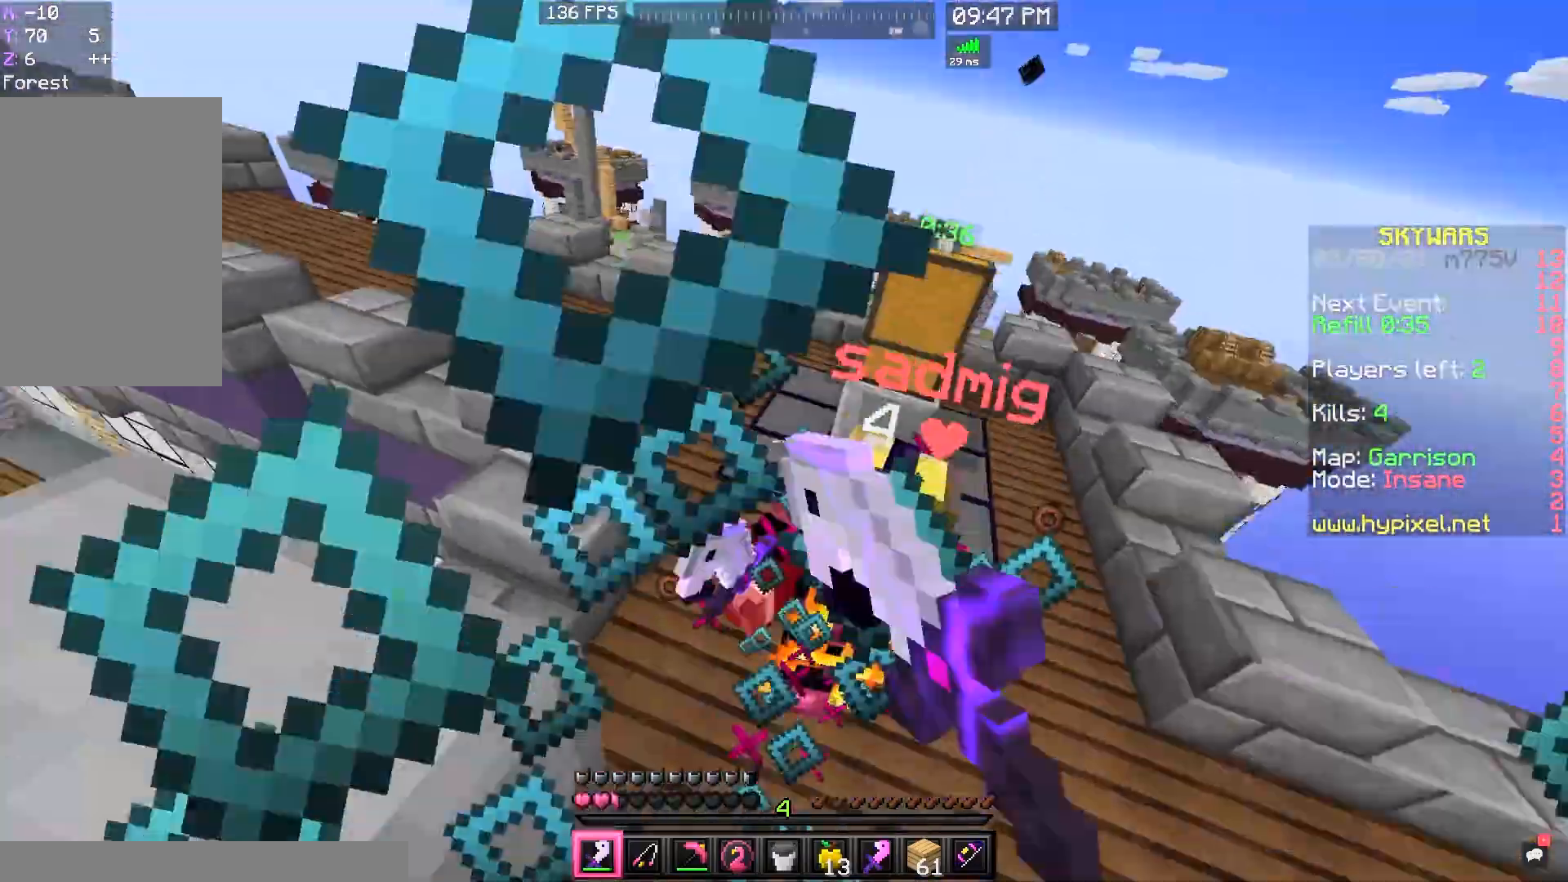
{"keys": ["w"], "mouse": ["left"], "events": [[133, "a", "up"]]}
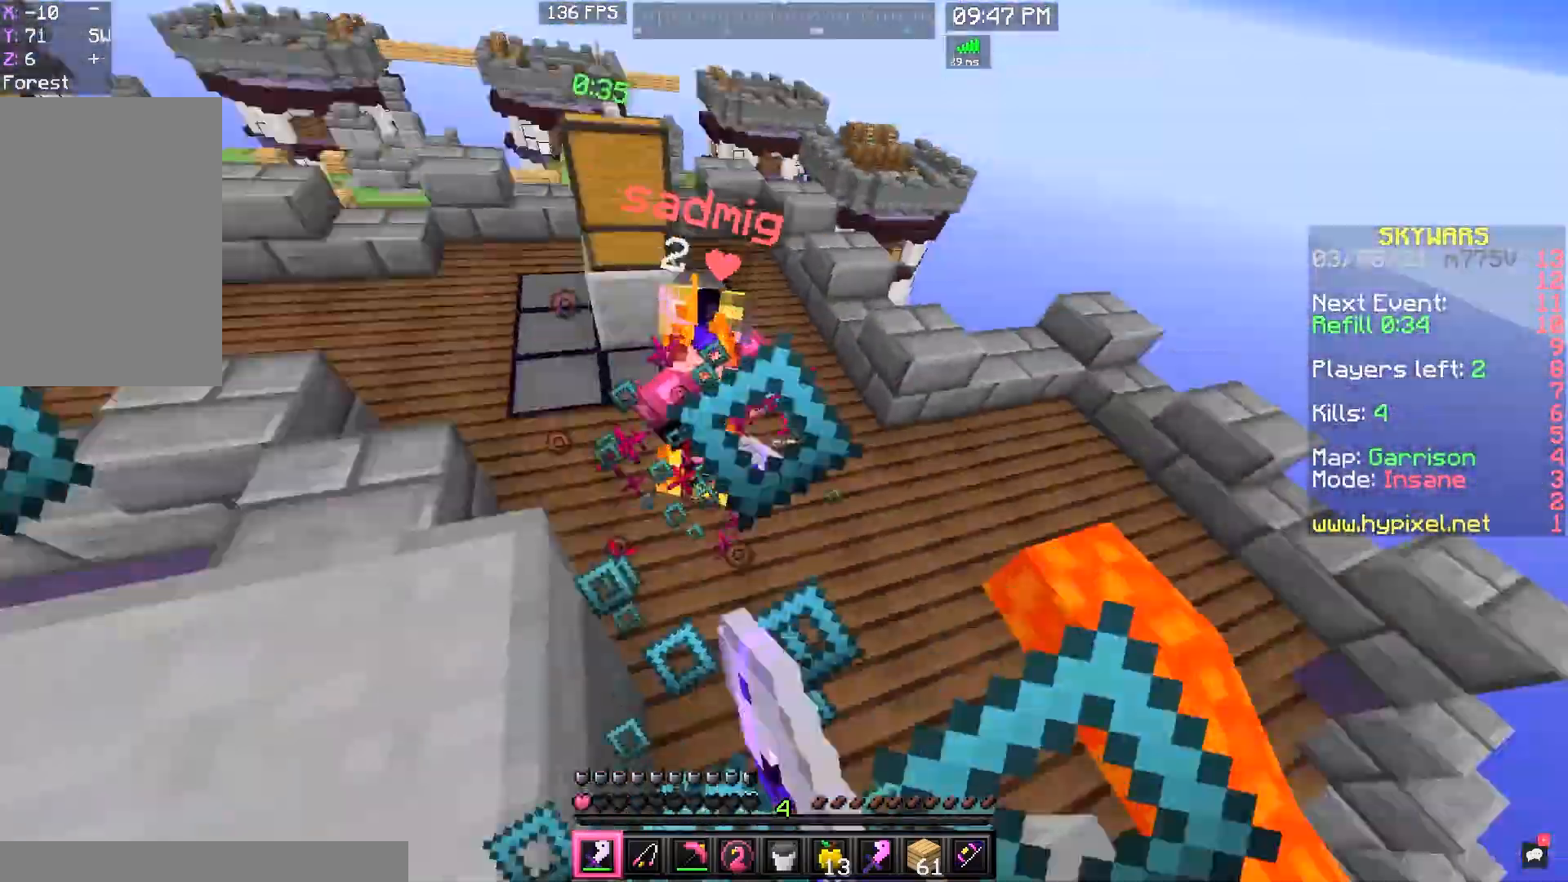
{"keys": ["w"], "mouse": [], "events": [[267, "mouse_right", "down"], [333, "mouse_right", "up"], [467, "mouse_left", "up"]]}
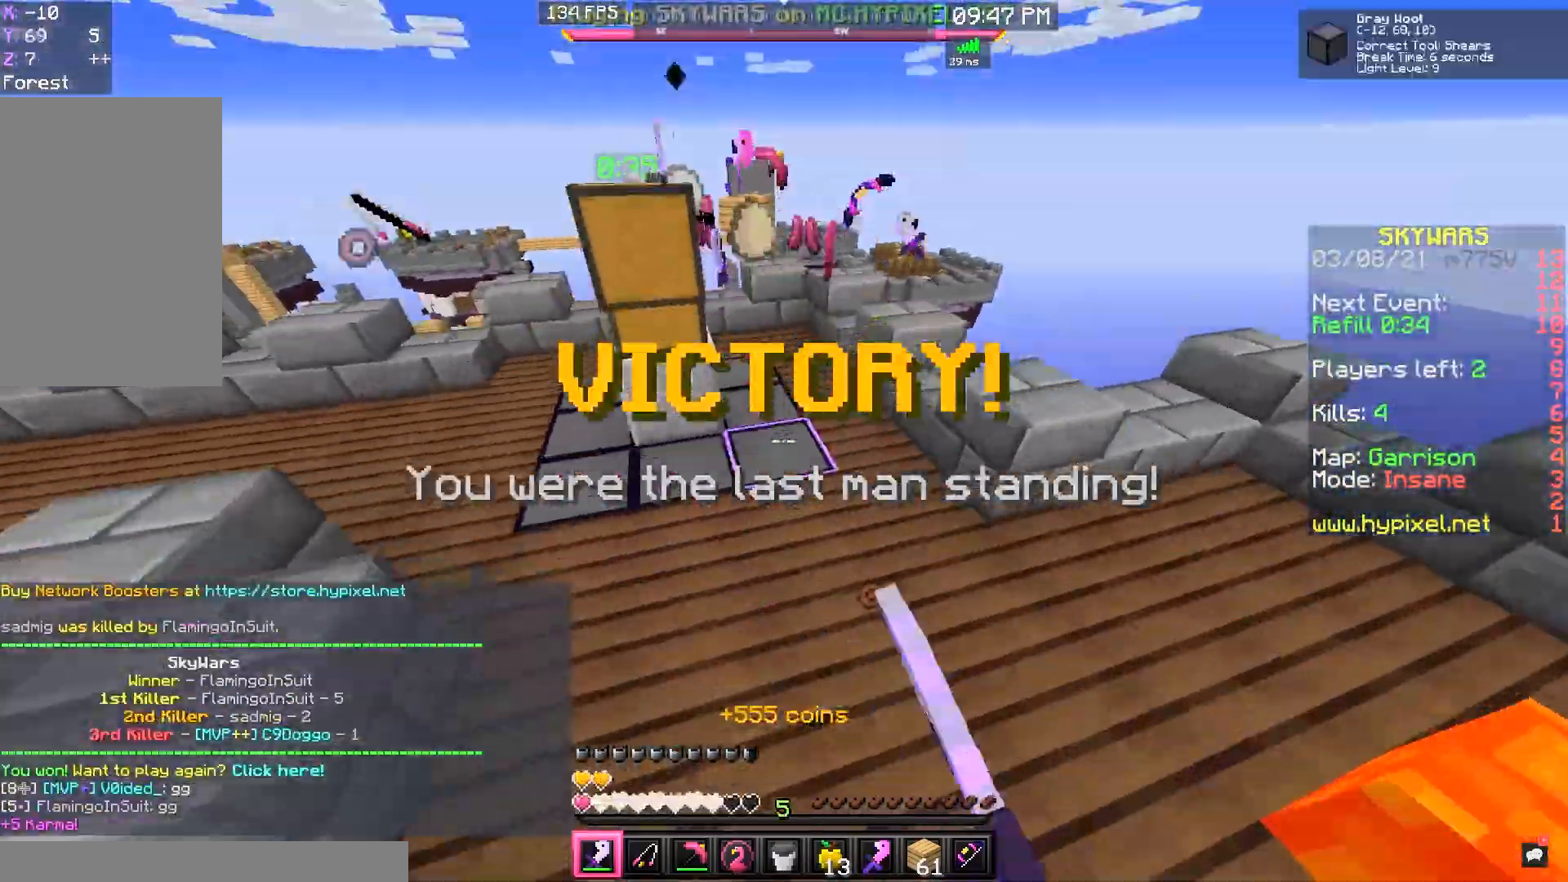
{"keys": ["d", "w"], "mouse": [], "events": [[367, "d", "down"]]}
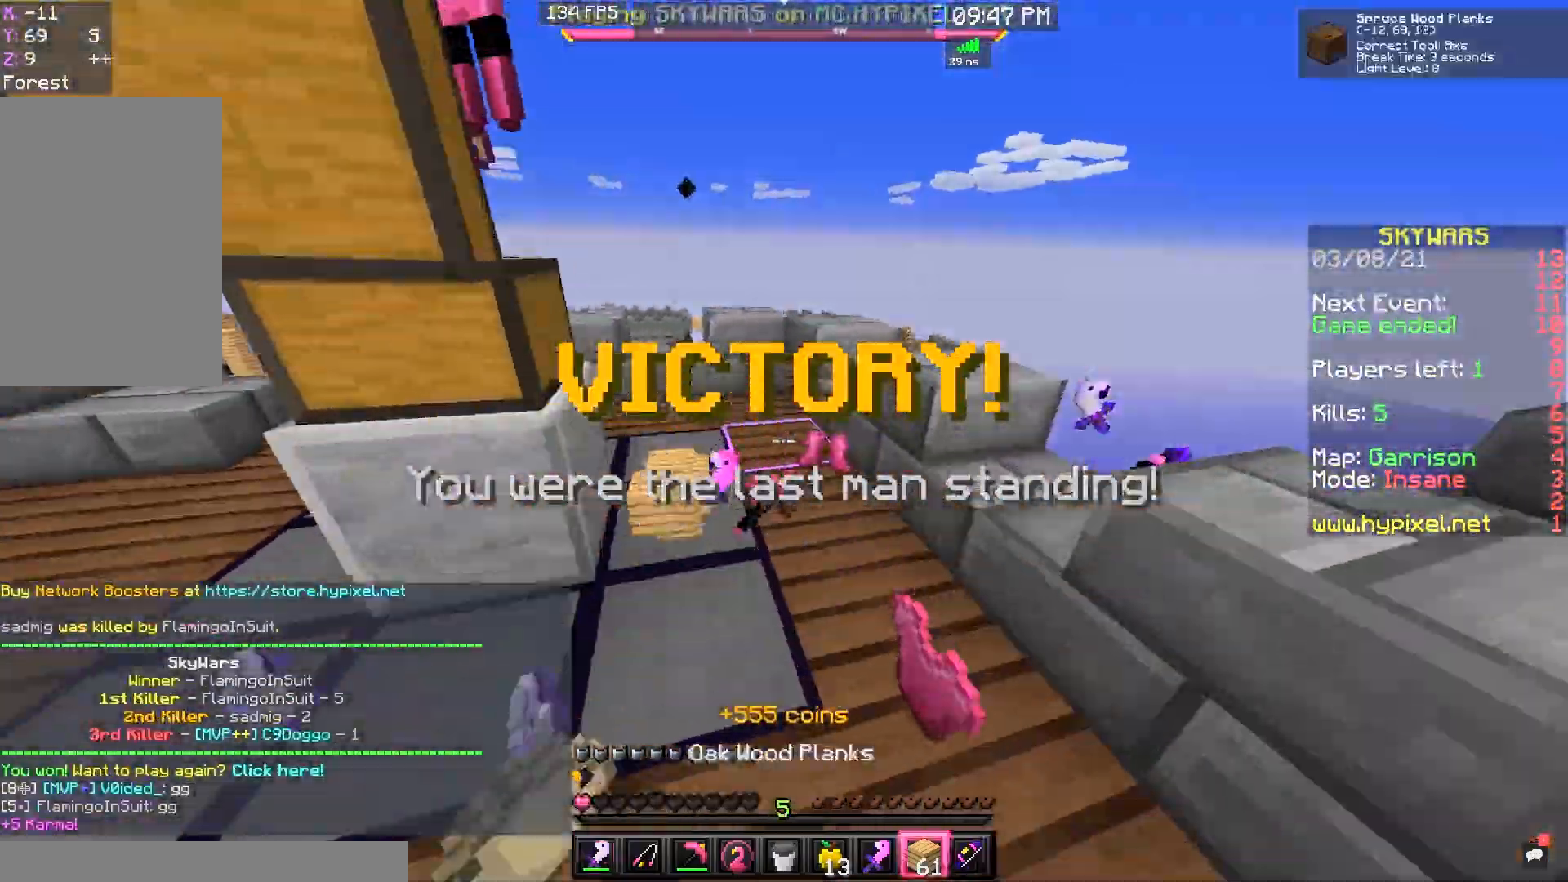
{"keys": ["space", "w"], "mouse": ["right"], "events": [[33, "d", "up"], [433, "space", "down"], [467, "mouse_right", "down"]]}
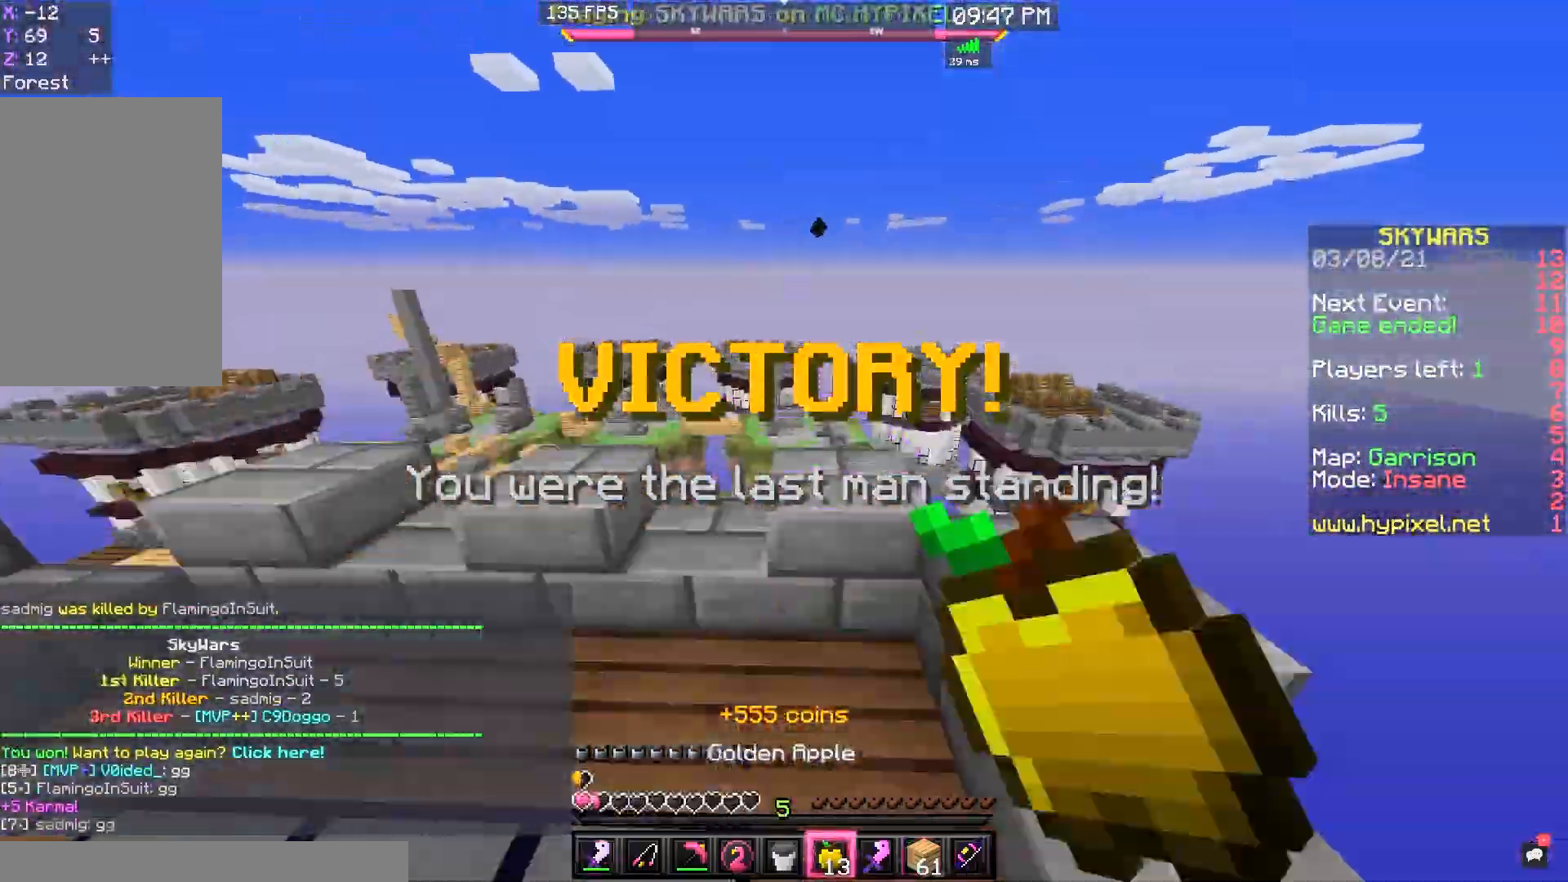
{"keys": ["space", "w"], "mouse": ["right"], "events": []}
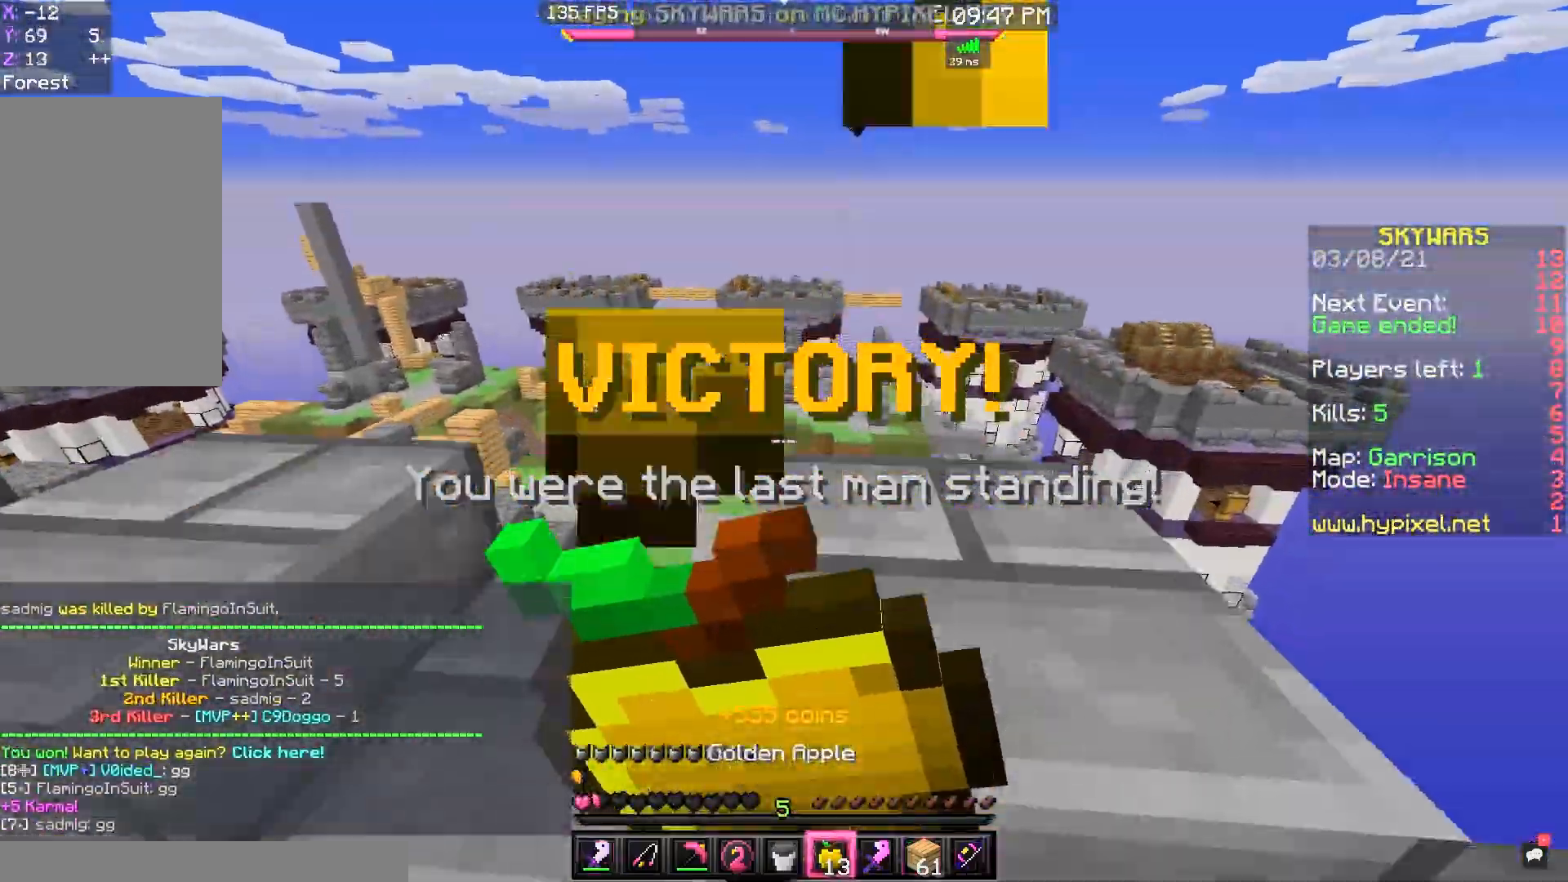
{"keys": ["d", "w"], "mouse": ["right"], "events": [[333, "space", "up"], [367, "d", "down"]]}
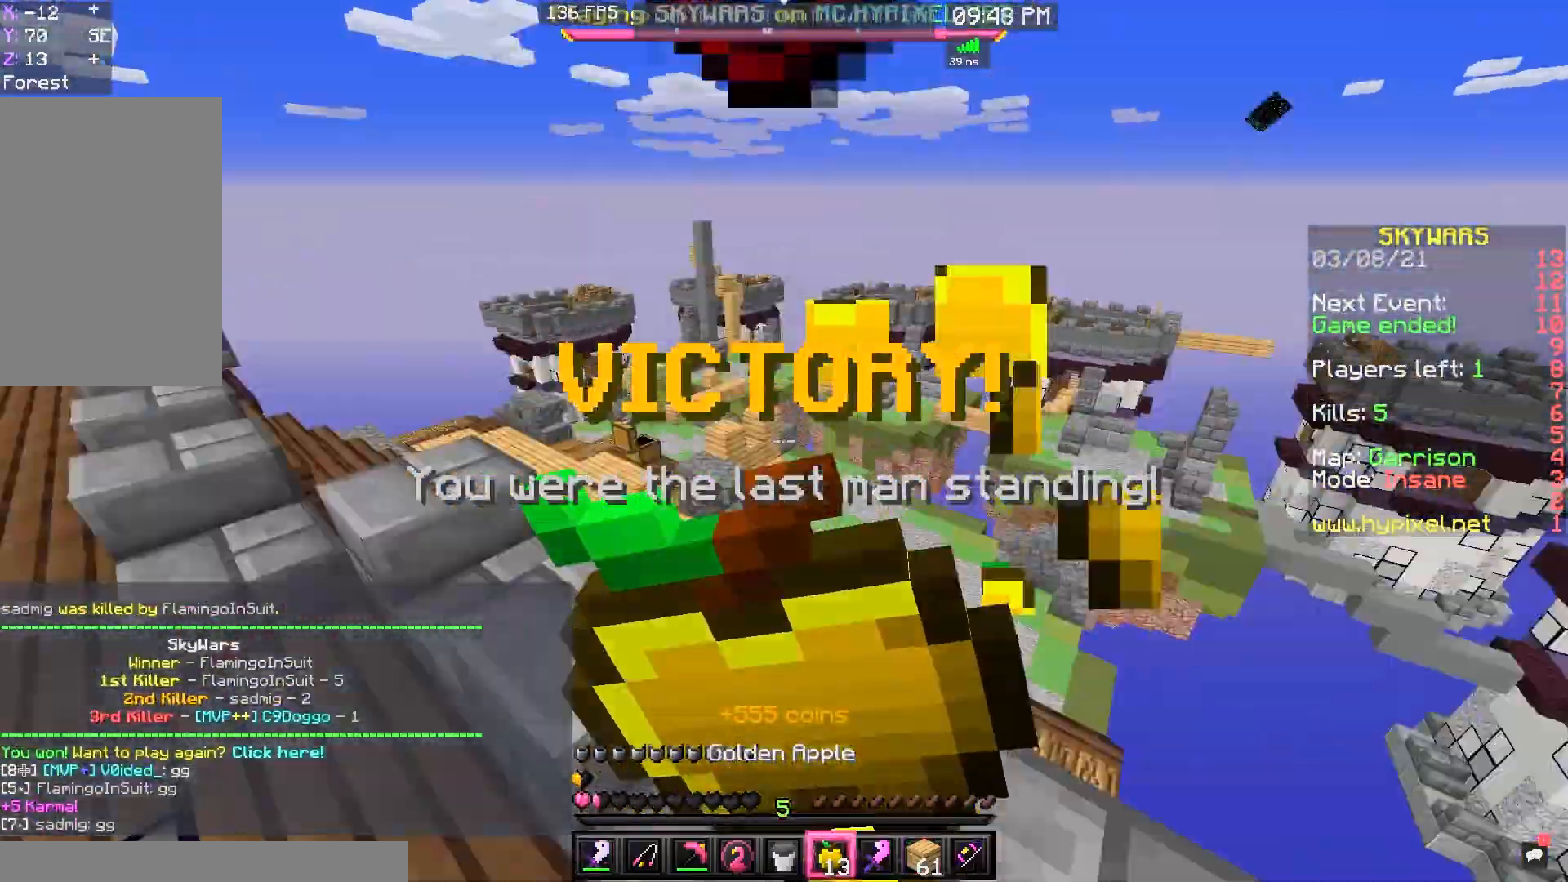
{"keys": ["d", "w"], "mouse": ["right"], "events": []}
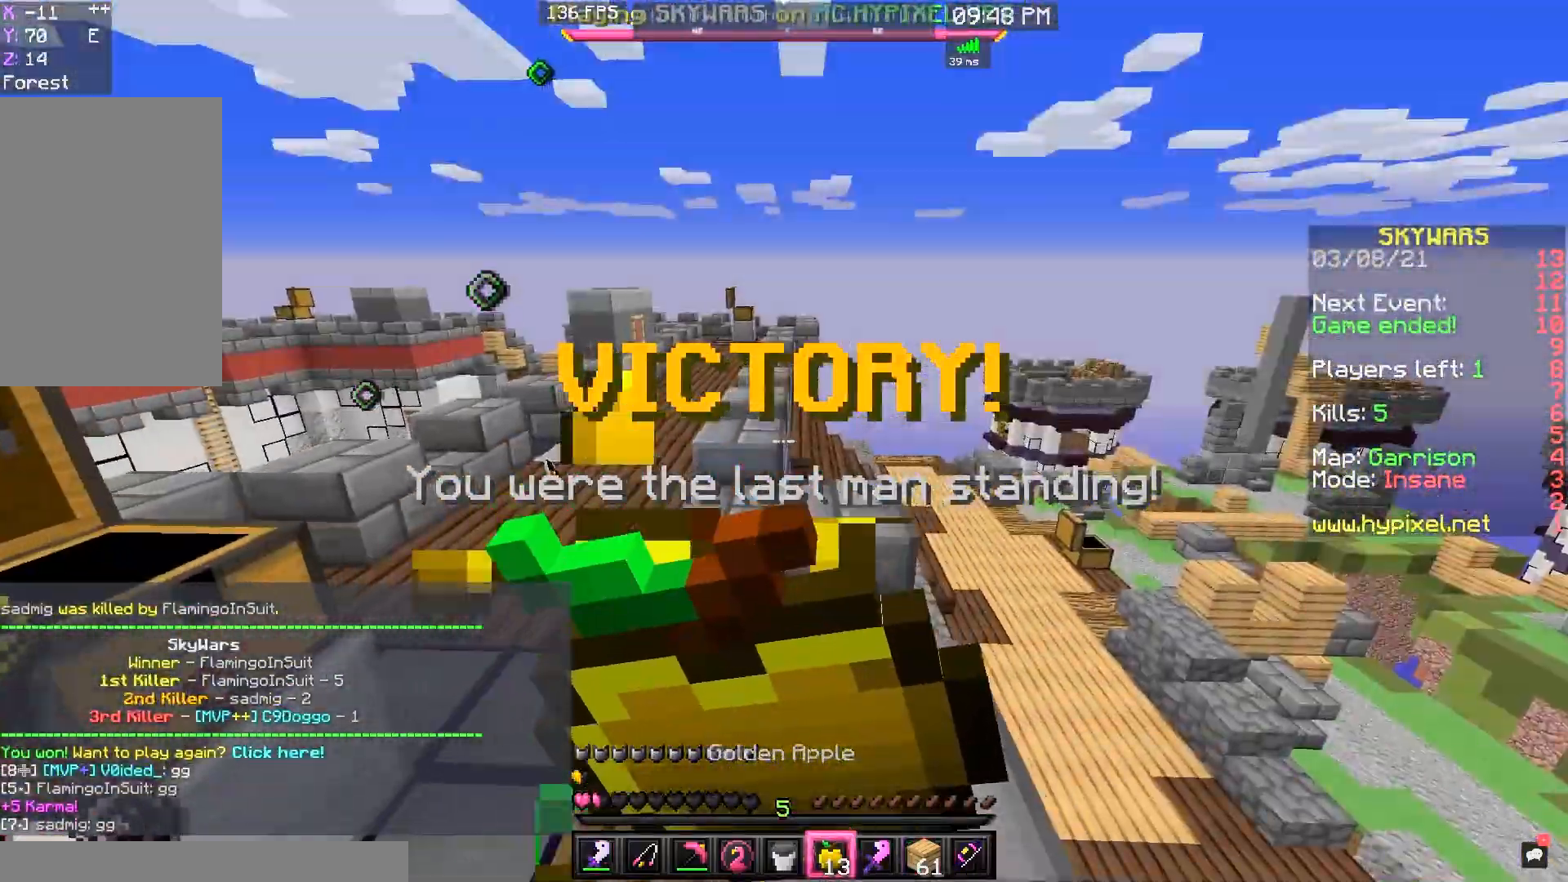
{"keys": ["w"], "mouse": ["right"], "events": [[233, "d", "up"]]}
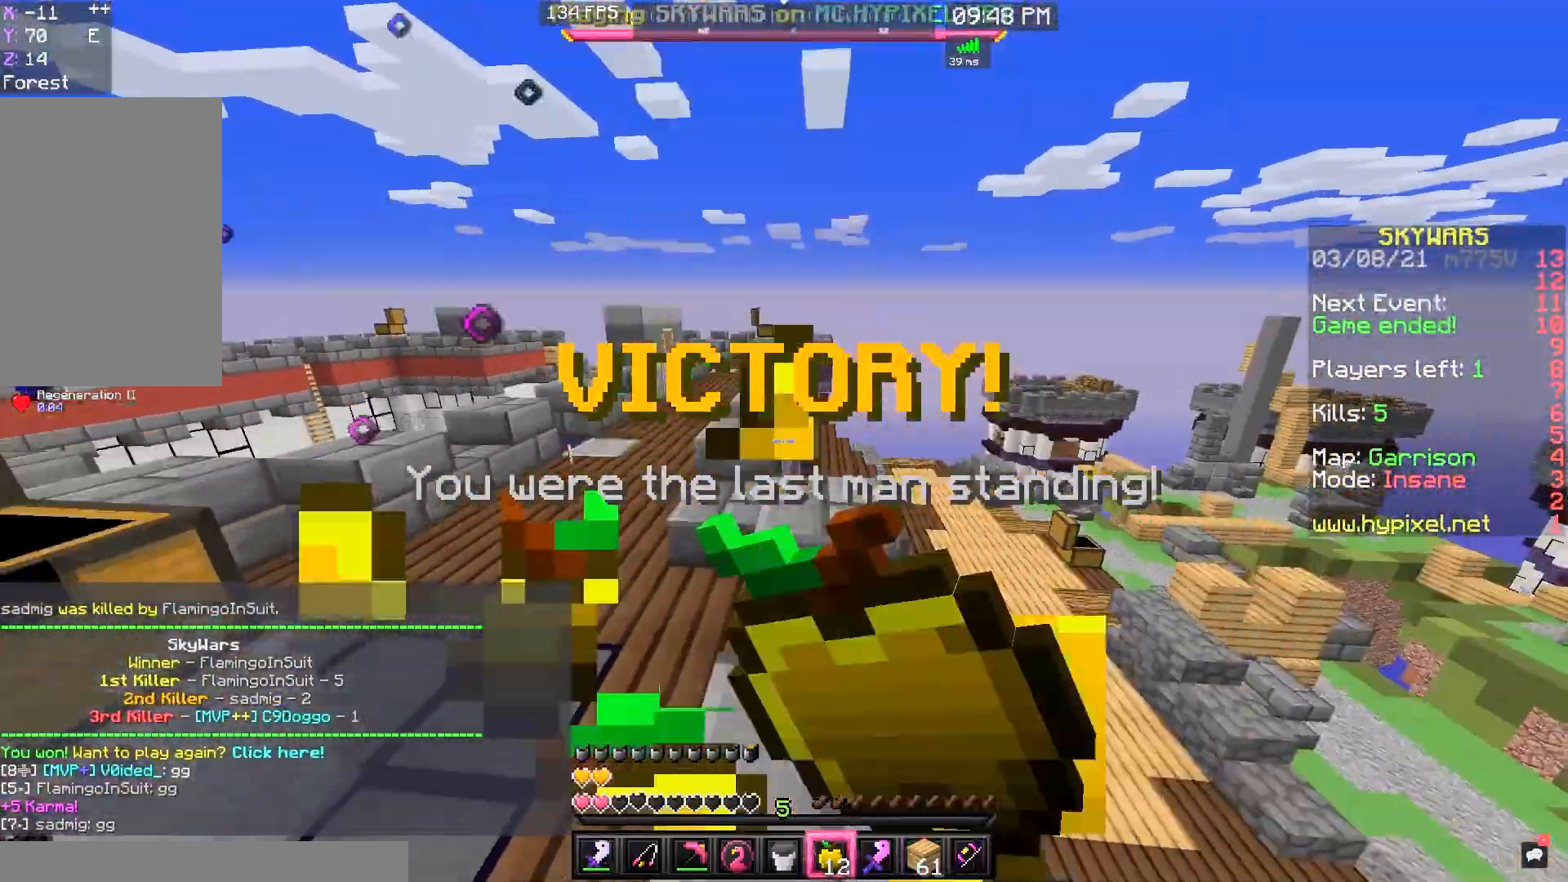
{"keys": ["space", "w"], "mouse": ["right"], "events": [[100, "mouse_right", "up"], [333, "space", "down"], [400, "mouse_right", "down"]]}